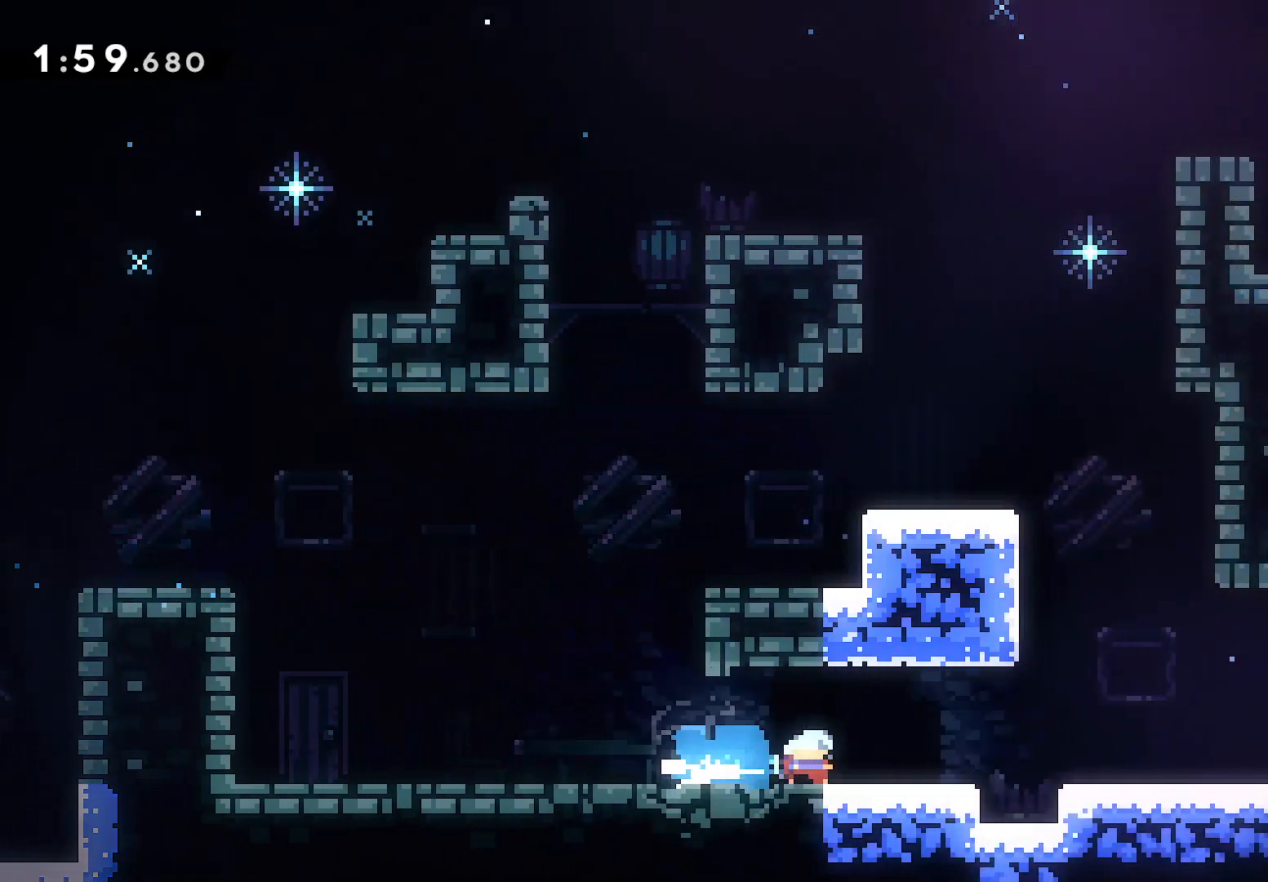
Gameplay with a controller (PlayStation layout); each line is a JSON object with the inputs held at the frame after it. "events" lists button and stick changes between this image and that frame as [ms after this image, input, new state], when the widget could be followed in between. Not read: R3 right_stick.
{"buttons": ["DPAD_DOWN", "DPAD_RIGHT"], "left_stick": "center", "events": [[50, "CROSS", "down"], [300, "CROSS", "up"], [367, "SQUARE", "down"], [450, "SQUARE", "up"]]}
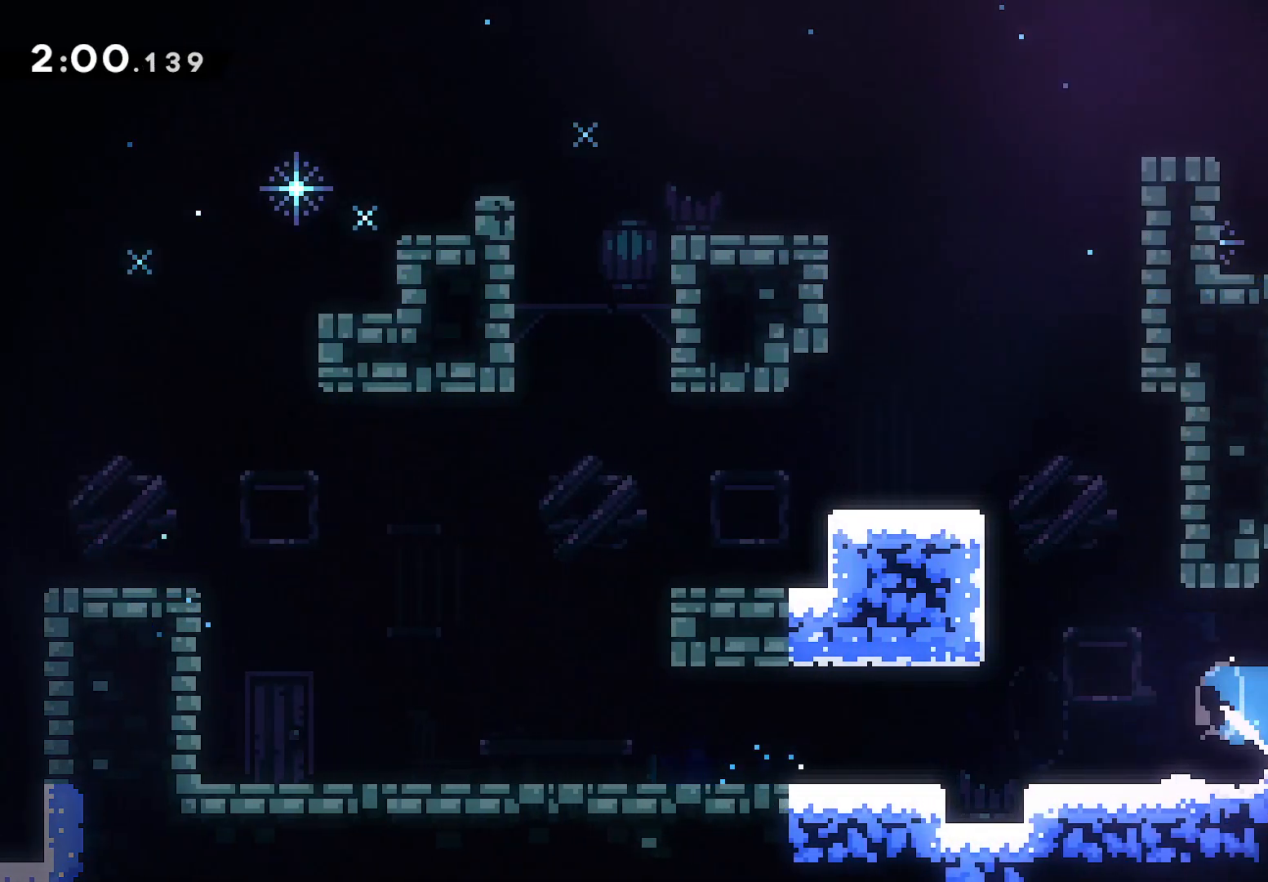
{"buttons": ["CROSS", "DPAD_RIGHT"], "left_stick": "center", "events": [[17, "CROSS", "down"], [200, "DPAD_DOWN", "up"]]}
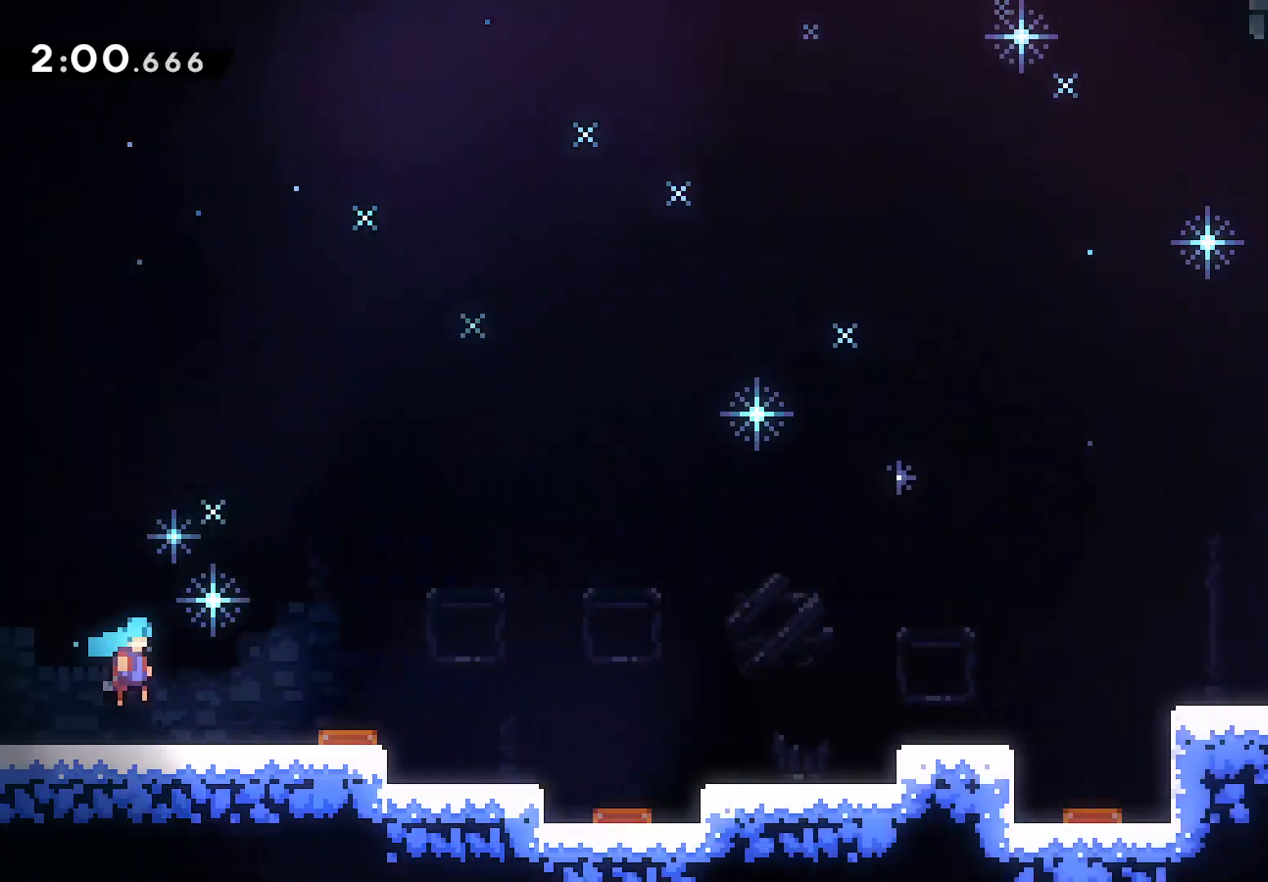
{"buttons": ["L2", "DPAD_RIGHT"], "left_stick": "center", "events": [[450, "L2", "down"], [483, "CROSS", "up"]]}
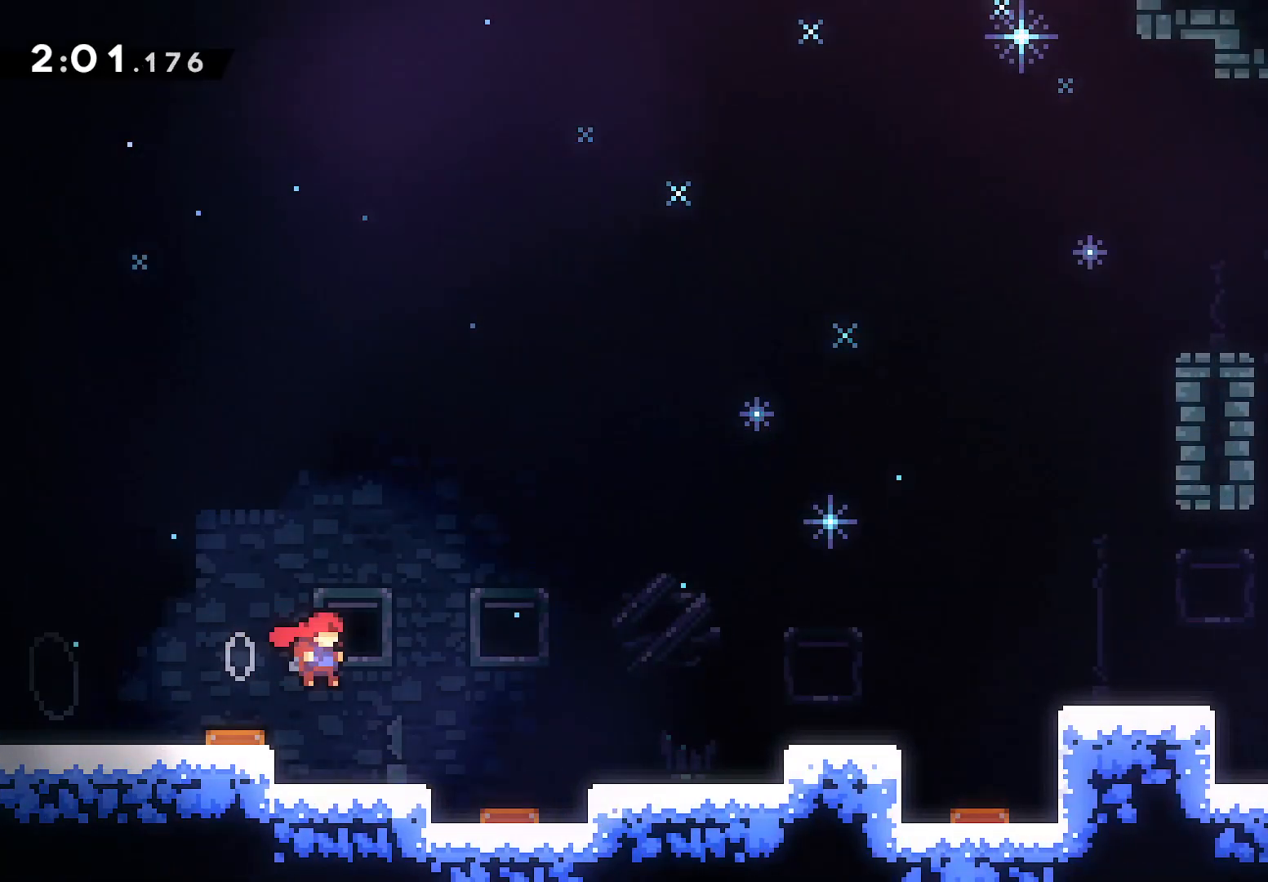
{"buttons": ["DPAD_RIGHT"], "left_stick": "center", "events": [[67, "SQUARE", "down"], [217, "SQUARE", "up"], [467, "L2", "up"]]}
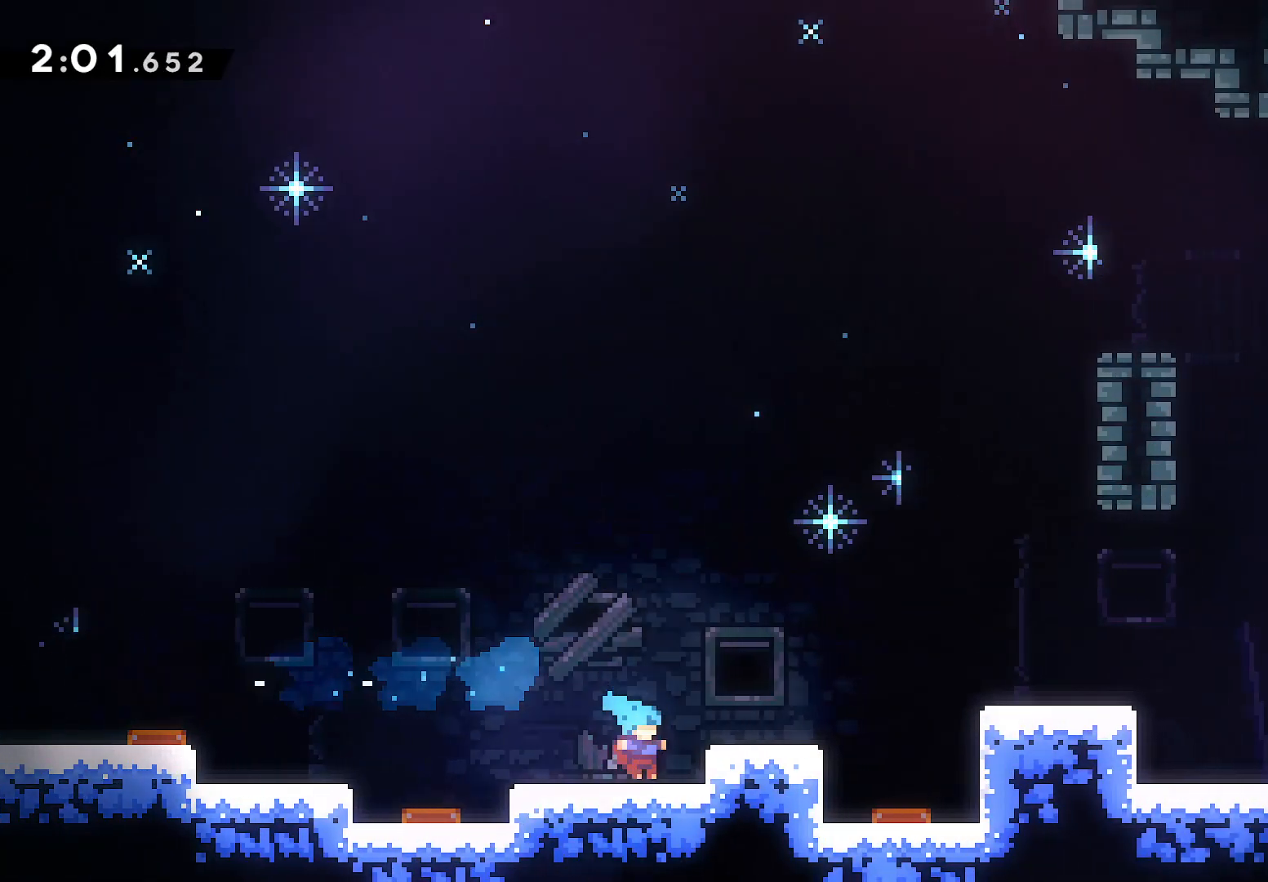
{"buttons": ["DPAD_DOWN", "DPAD_RIGHT"], "left_stick": "center", "events": [[33, "CROSS", "down"], [33, "DPAD_DOWN", "down"], [50, "DPAD_DOWN", "up"], [83, "DPAD_DOWN", "down"], [133, "CROSS", "up"], [333, "CROSS", "down"], [500, "CROSS", "up"]]}
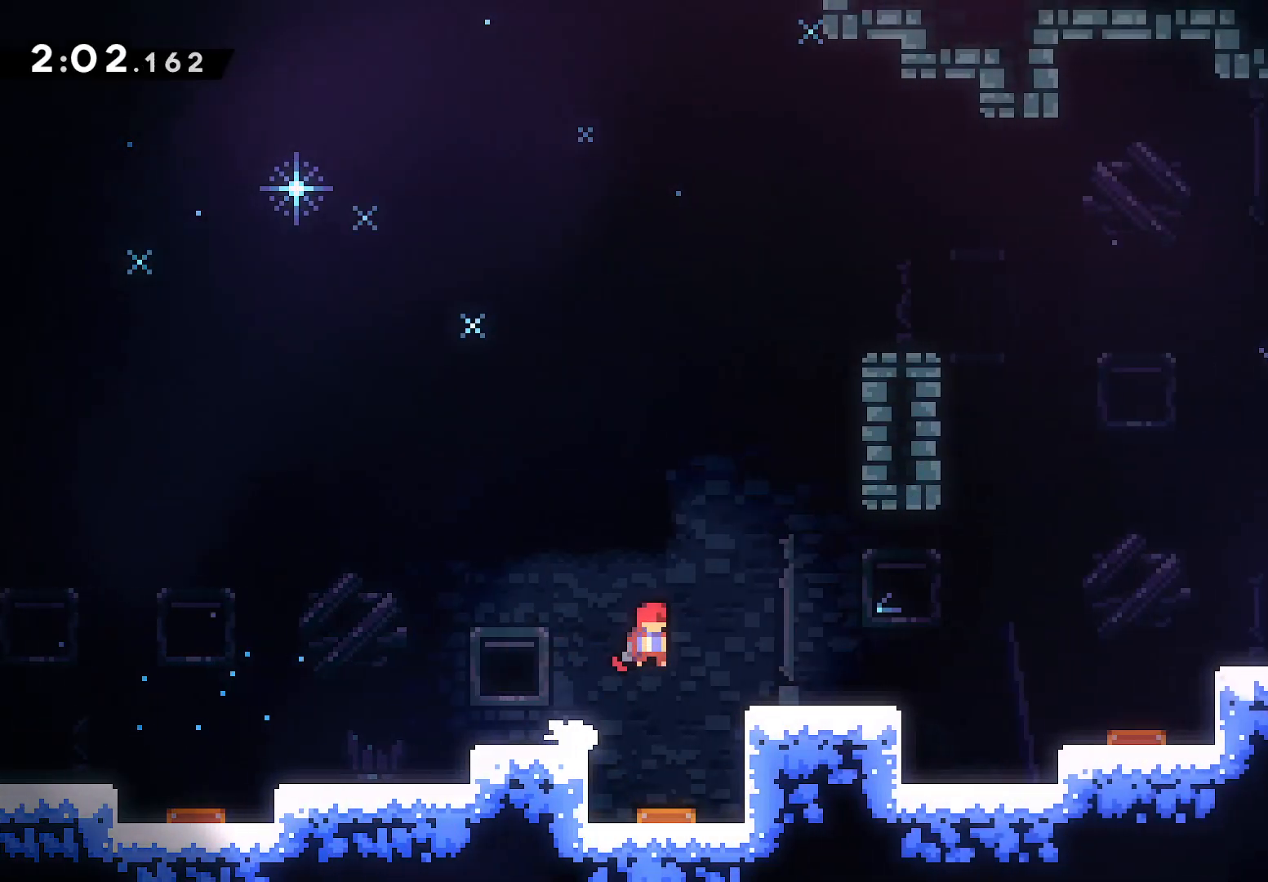
{"buttons": ["CROSS", "DPAD_DOWN", "DPAD_RIGHT"], "left_stick": "center", "events": [[100, "SQUARE", "down"], [217, "SQUARE", "up"], [300, "CROSS", "down"]]}
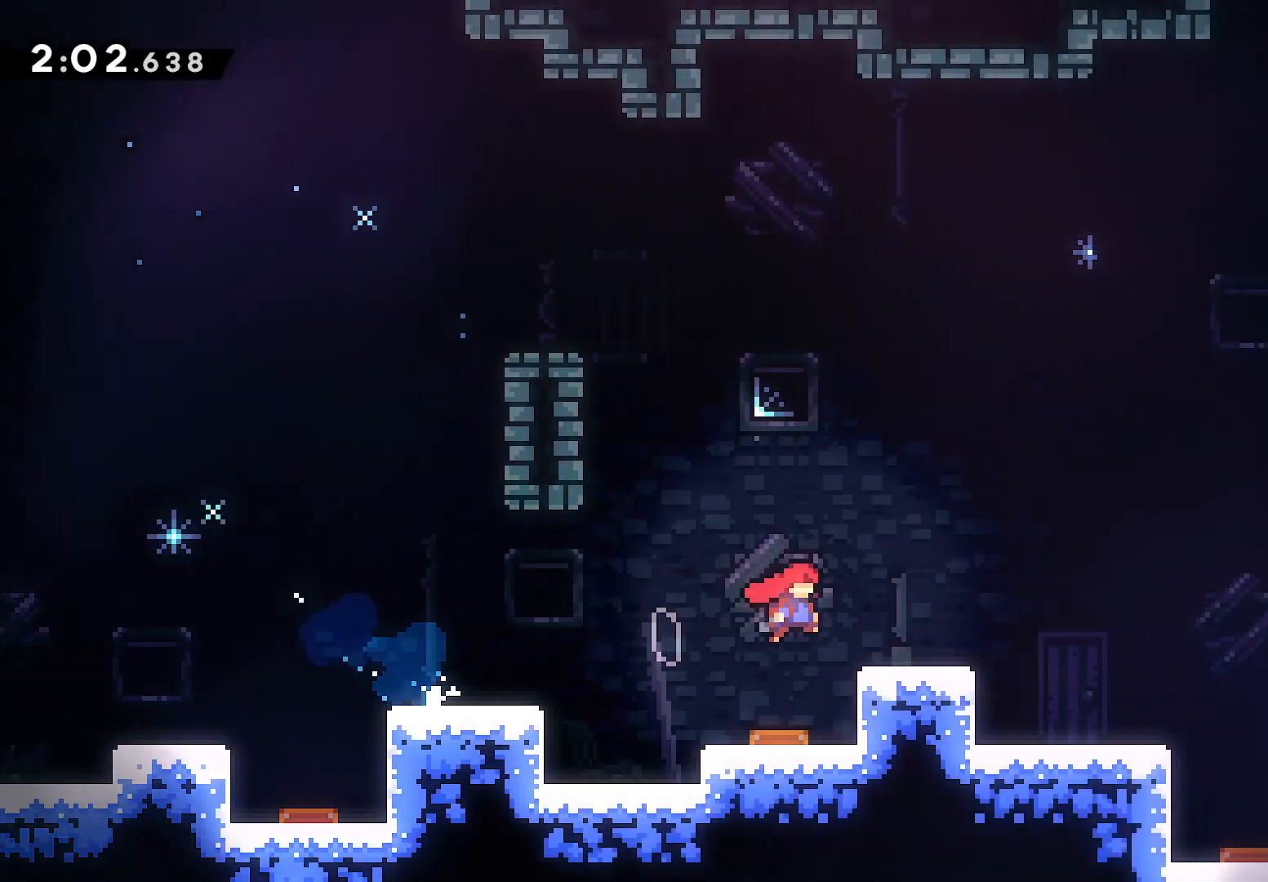
{"buttons": ["DPAD_DOWN", "DPAD_RIGHT"], "left_stick": "center", "events": [[17, "CROSS", "up"], [83, "SQUARE", "down"], [183, "SQUARE", "up"], [250, "CROSS", "down"], [333, "CROSS", "up"]]}
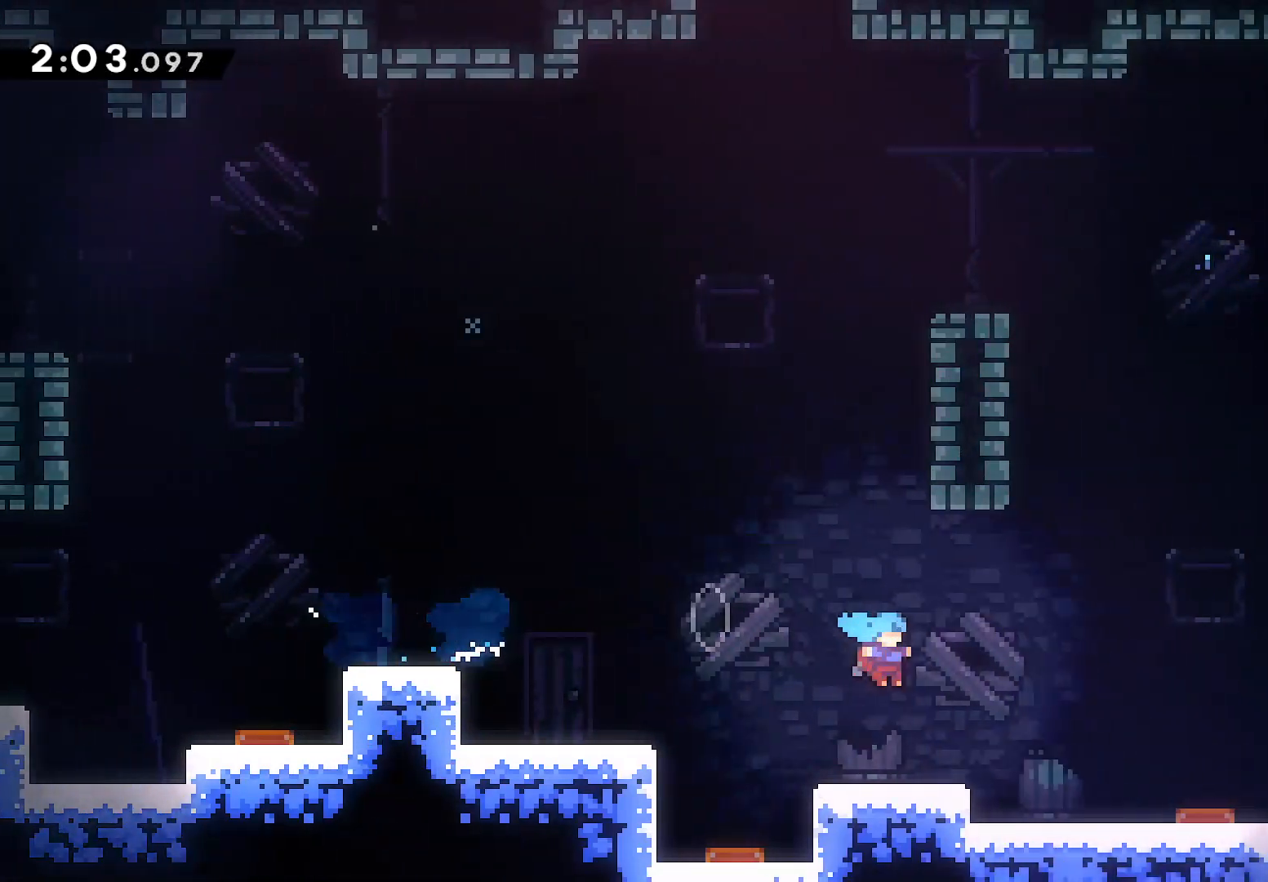
{"buttons": ["DPAD_DOWN", "DPAD_RIGHT"], "left_stick": "center", "events": [[217, "CROSS", "down"], [450, "CROSS", "up"]]}
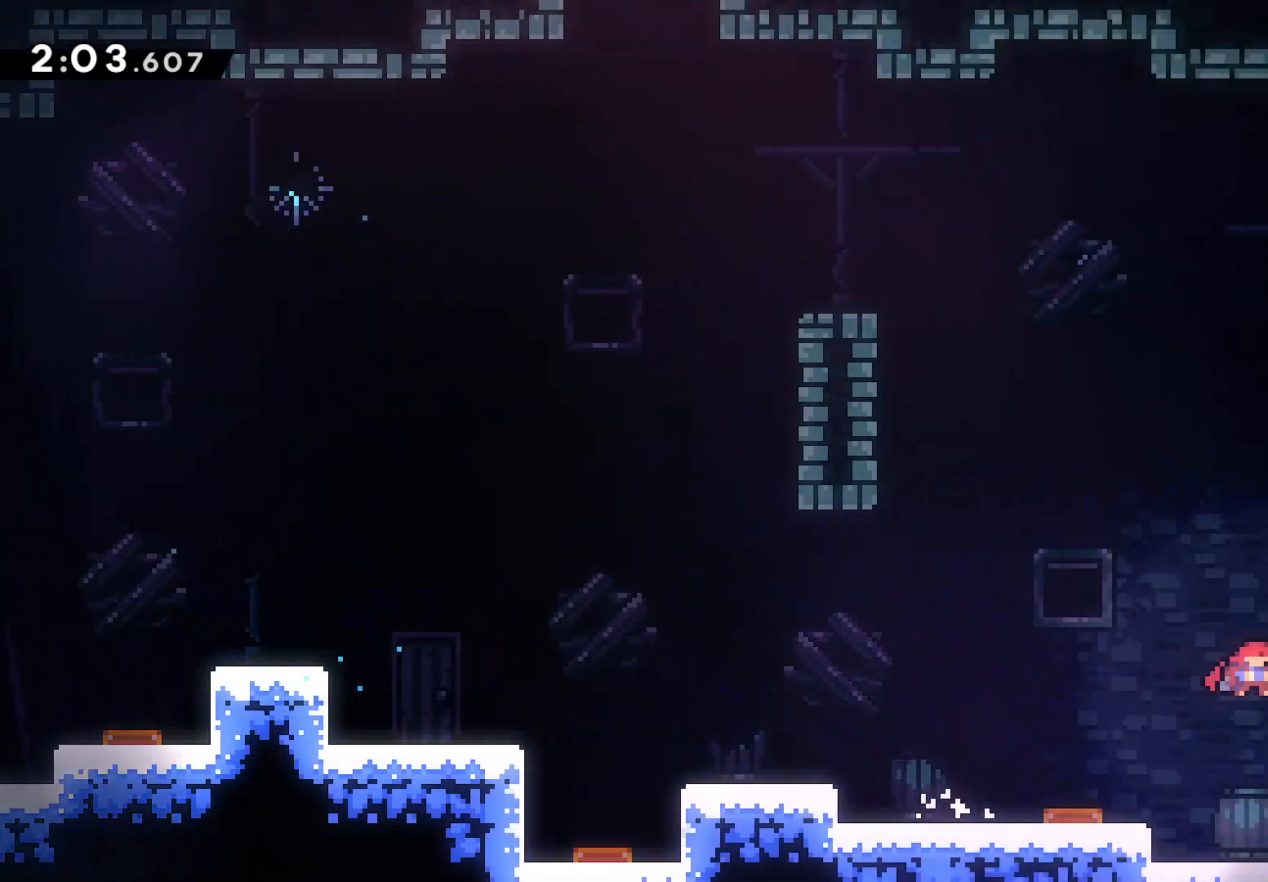
{"buttons": ["CROSS", "DPAD_RIGHT"], "left_stick": "center", "events": [[33, "SQUARE", "down"], [117, "SQUARE", "up"], [200, "CROSS", "down"], [350, "DPAD_DOWN", "up"]]}
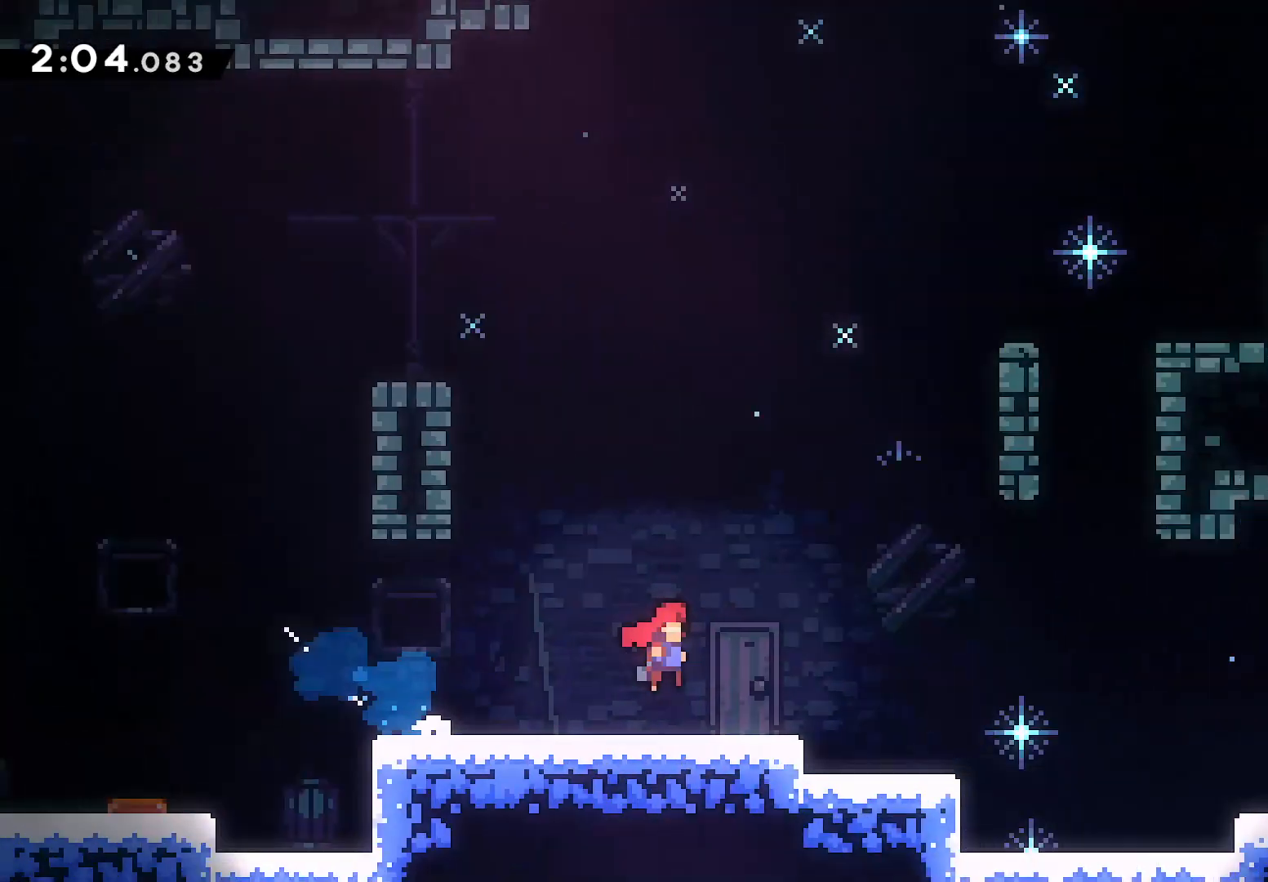
{"buttons": ["CROSS", "DPAD_RIGHT"], "left_stick": "center", "events": []}
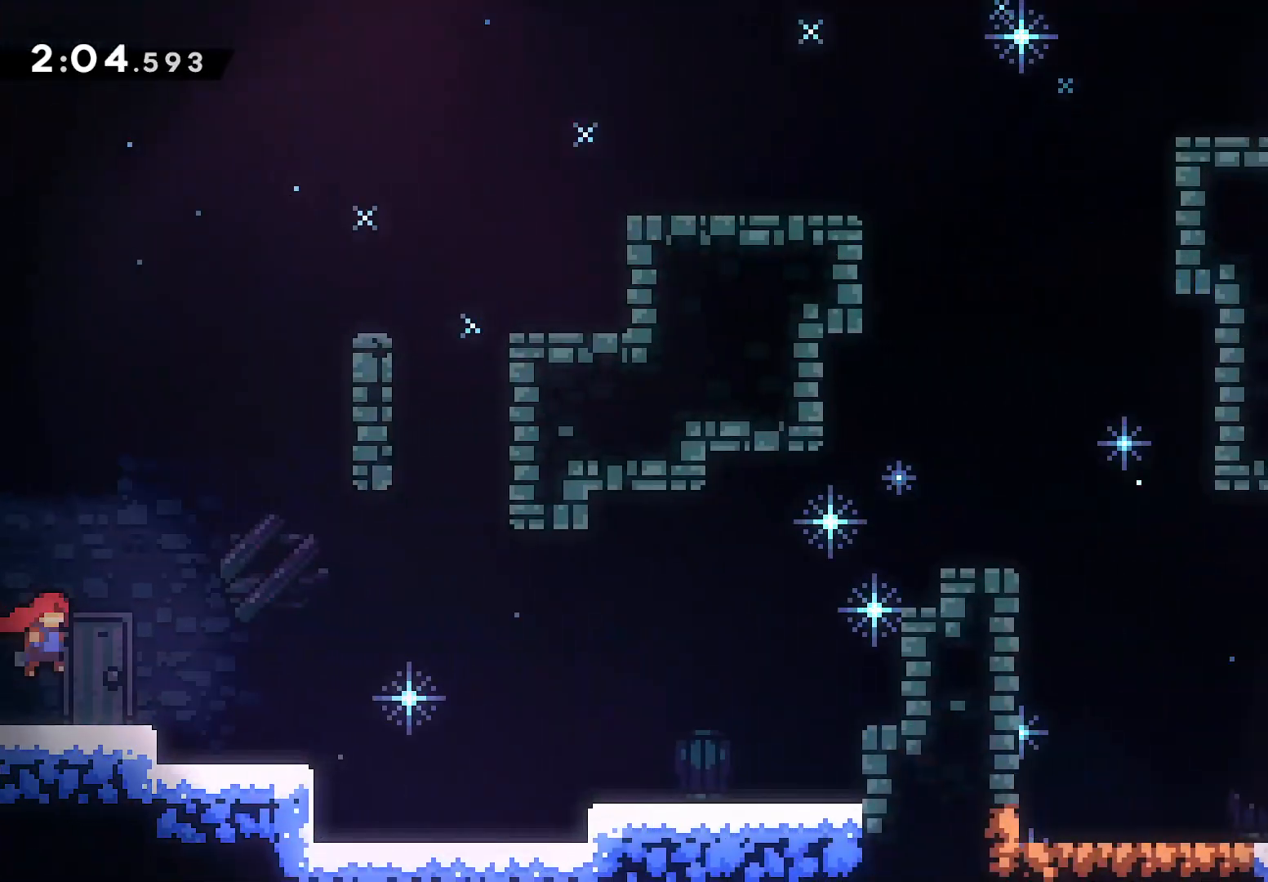
{"buttons": ["L2", "DPAD_RIGHT"], "left_stick": "center", "events": [[467, "CROSS", "up"], [467, "L2", "down"]]}
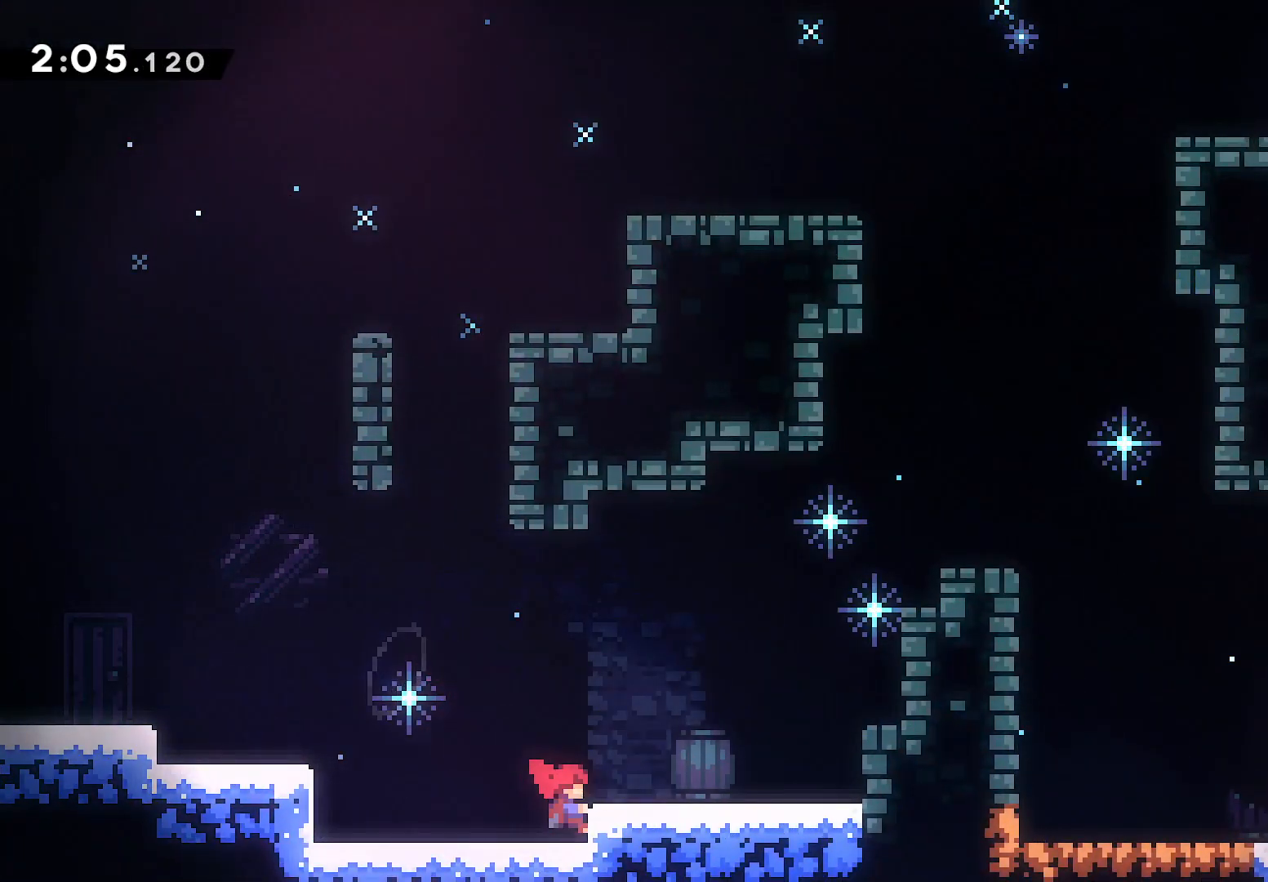
{"buttons": ["CROSS", "L2", "DPAD_UP", "DPAD_RIGHT"], "left_stick": "center", "events": [[67, "CROSS", "down"], [67, "DPAD_UP", "down"], [150, "CROSS", "up"], [400, "CROSS", "down"]]}
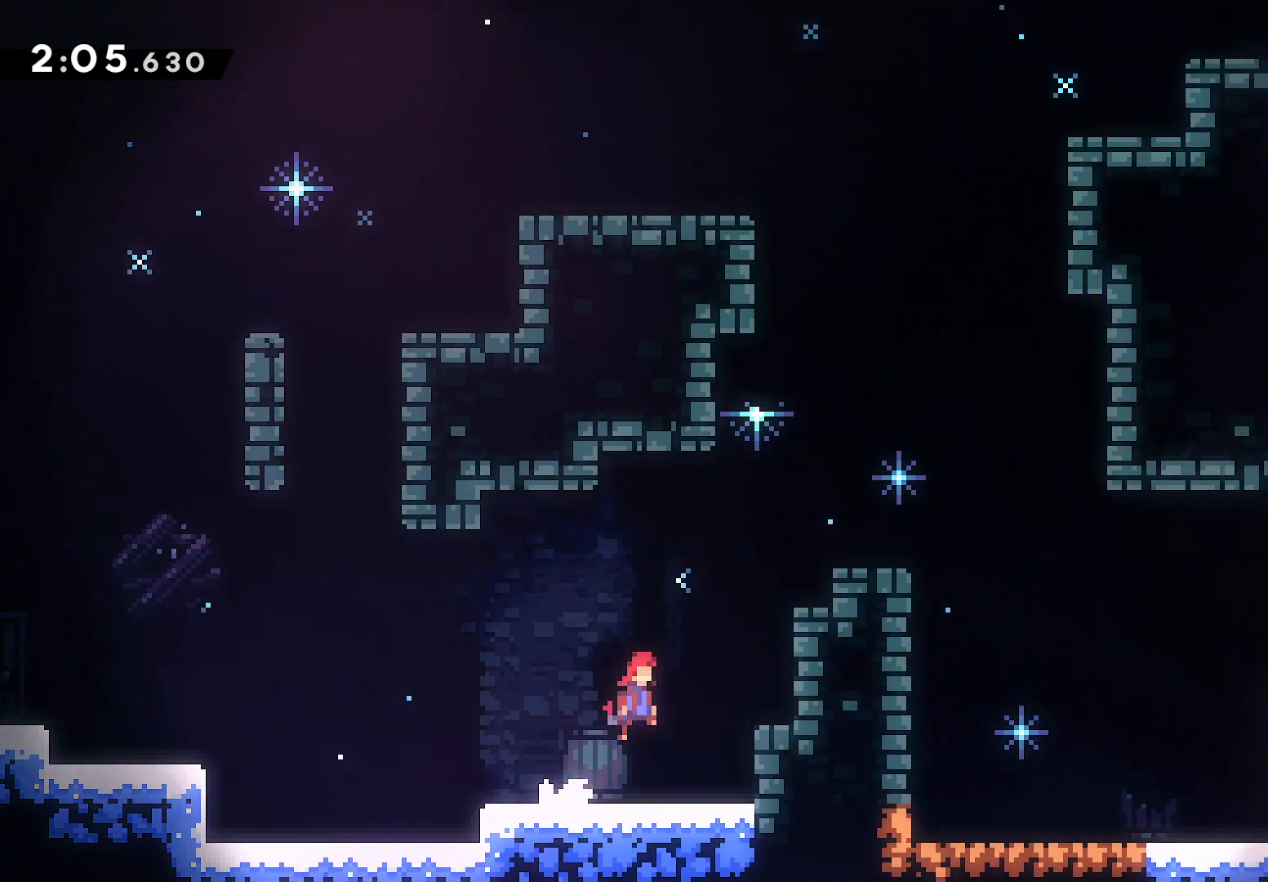
{"buttons": ["L2", "DPAD_UP", "DPAD_RIGHT"], "left_stick": "center", "events": [[33, "CROSS", "up"], [100, "SQUARE", "down"], [217, "SQUARE", "up"], [267, "CROSS", "down"], [383, "CROSS", "up"]]}
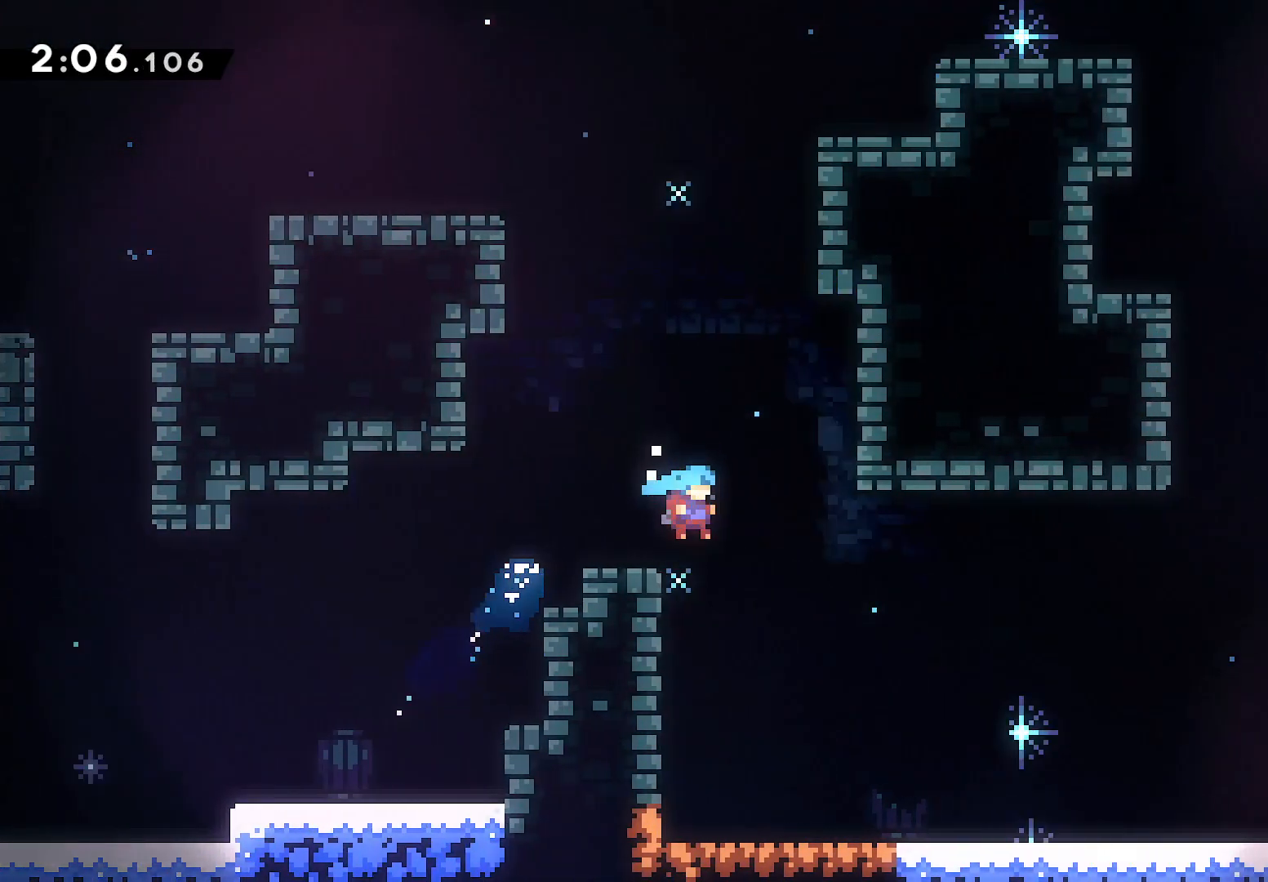
{"buttons": ["SQUARE", "DPAD_DOWN", "DPAD_RIGHT"], "left_stick": "center", "events": [[17, "DPAD_UP", "up"], [233, "L2", "up"], [300, "DPAD_DOWN", "down"], [400, "SQUARE", "down"]]}
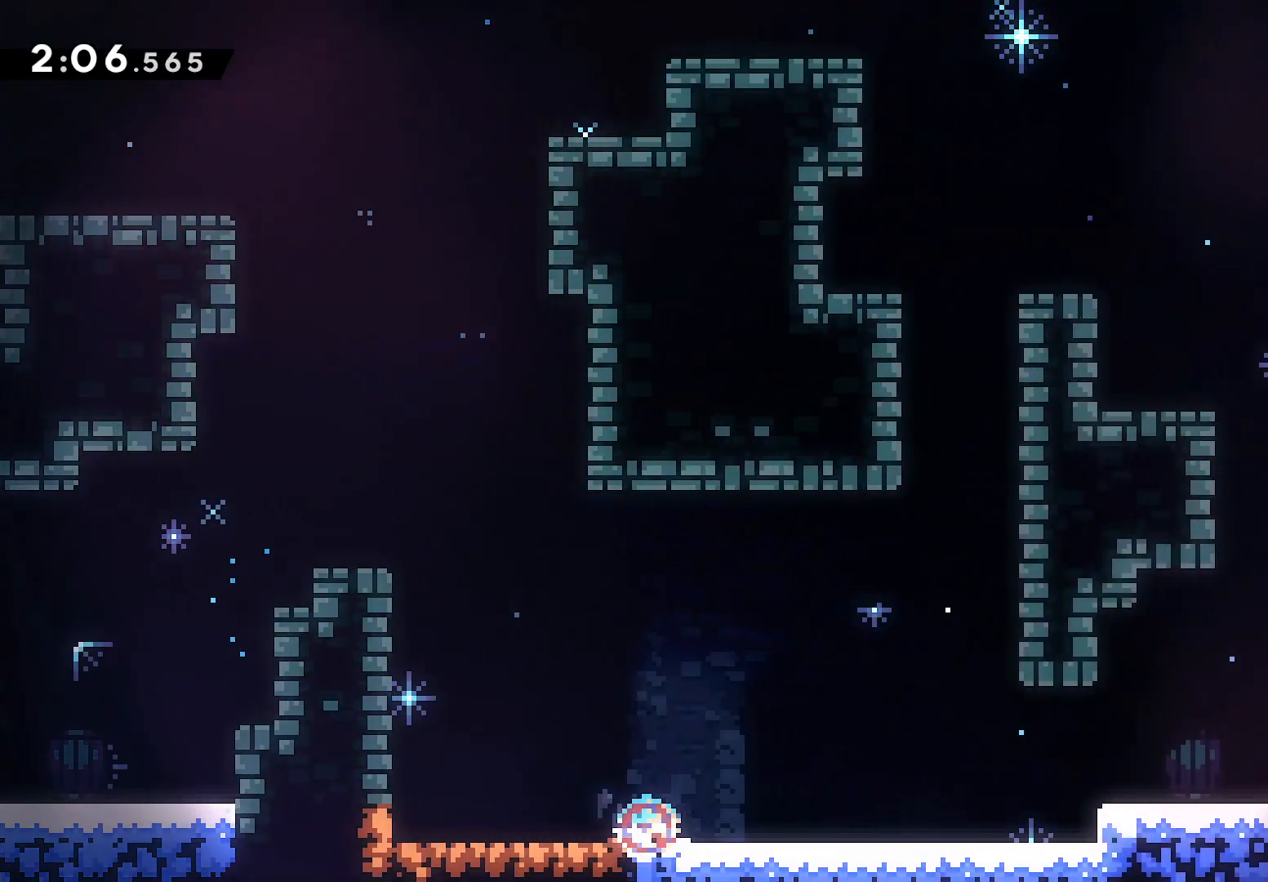
{"buttons": ["CROSS", "DPAD_DOWN", "DPAD_RIGHT"], "left_stick": "center", "events": [[17, "SQUARE", "up"], [67, "CROSS", "down"], [233, "CROSS", "up"], [383, "CROSS", "down"]]}
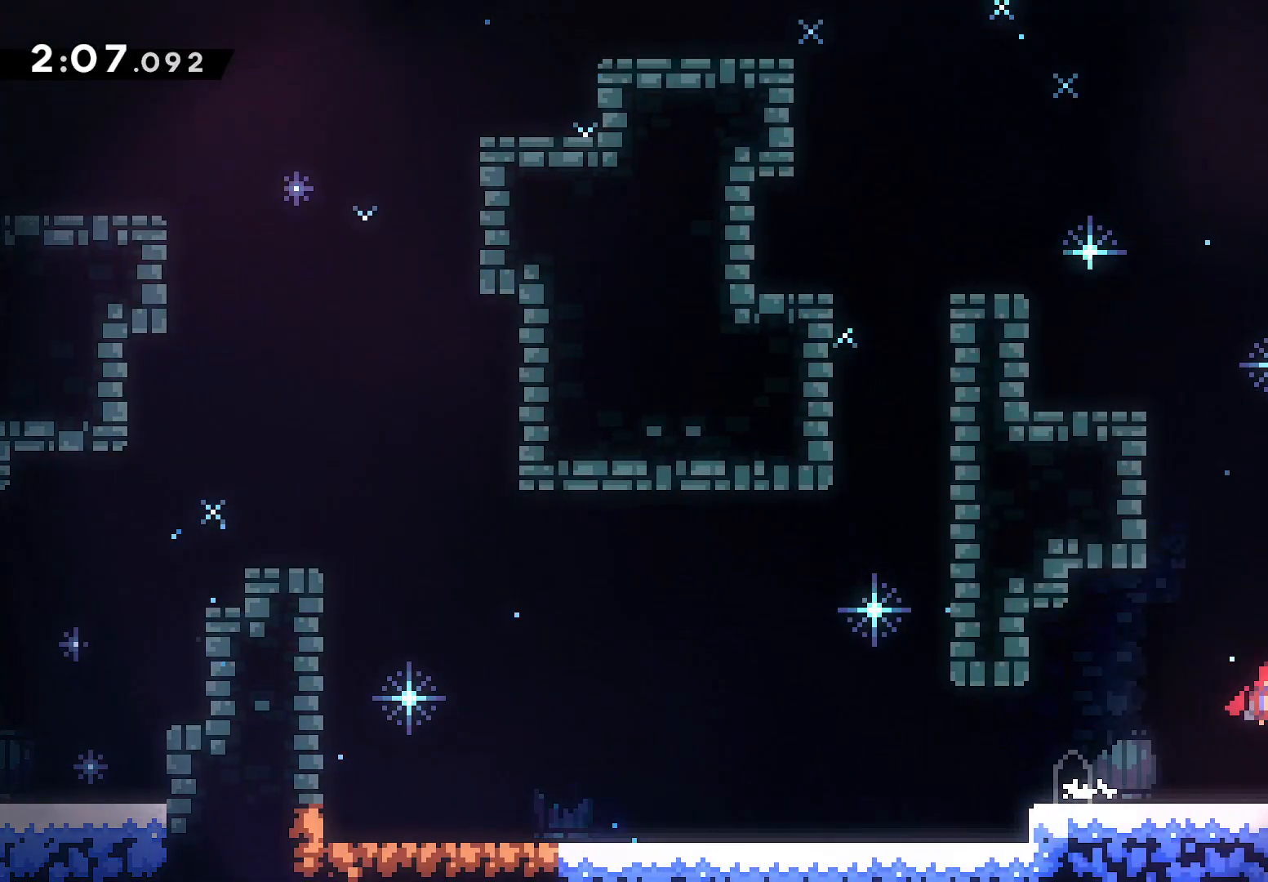
{"buttons": ["L2", "DPAD_RIGHT"], "left_stick": "center", "events": [[33, "CROSS", "up"], [100, "SQUARE", "down"], [217, "SQUARE", "up"], [267, "CROSS", "down"], [300, "DPAD_DOWN", "up"], [367, "CROSS", "up"], [483, "L2", "down"]]}
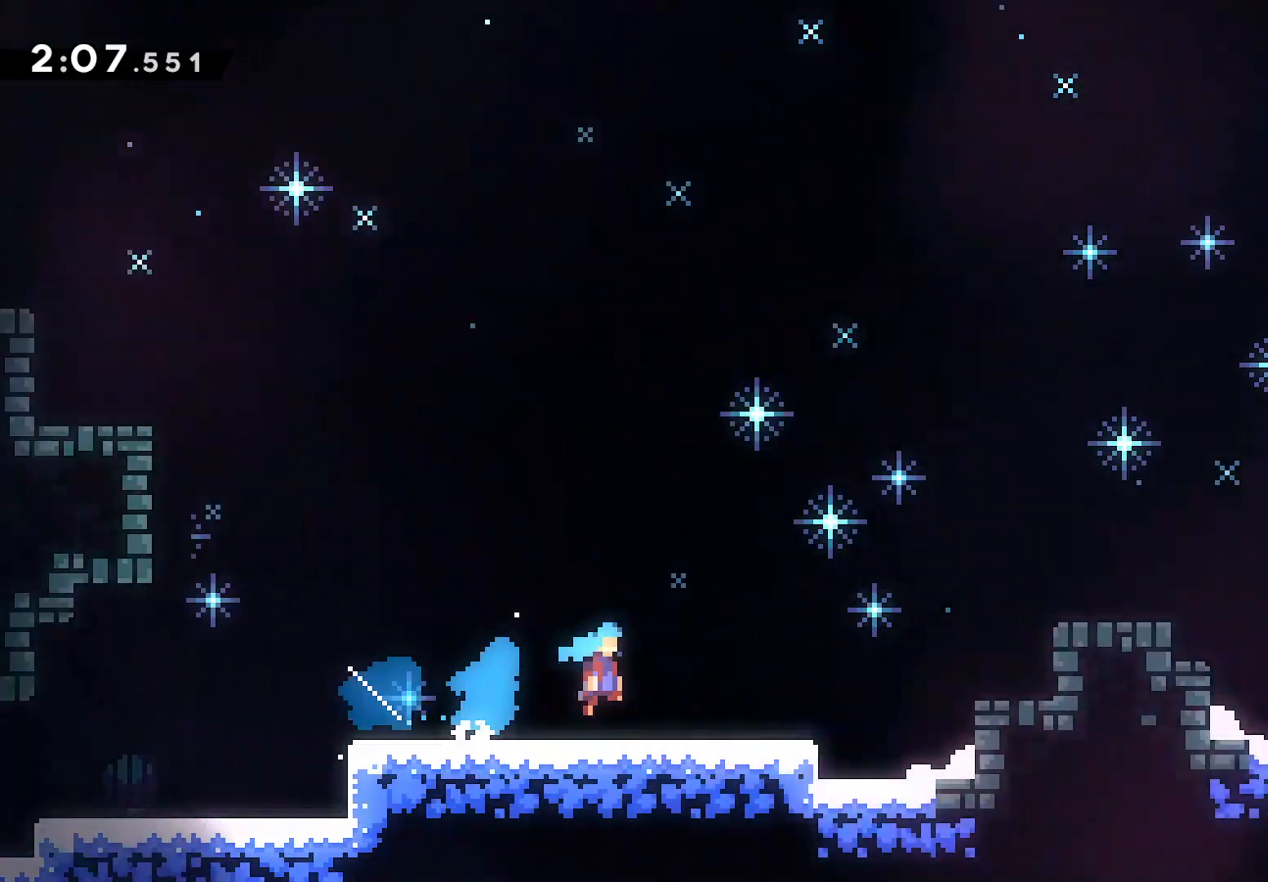
{"buttons": ["L2", "DPAD_UP", "DPAD_RIGHT"], "left_stick": "center", "events": [[17, "DPAD_UP", "down"]]}
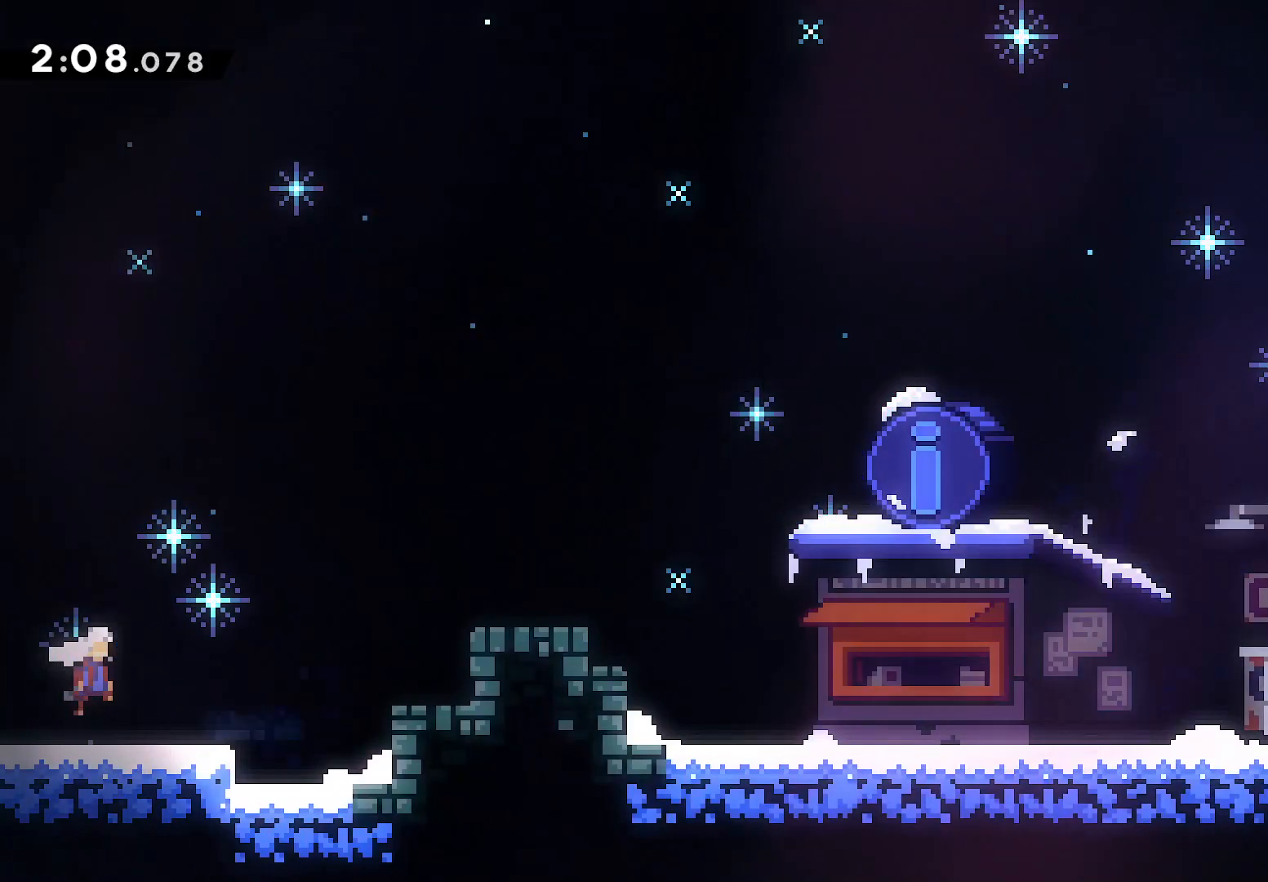
{"buttons": ["L2", "DPAD_UP", "DPAD_RIGHT"], "left_stick": "center", "events": [[217, "SQUARE", "down"], [283, "SQUARE", "up"], [367, "CROSS", "down"], [467, "CROSS", "up"]]}
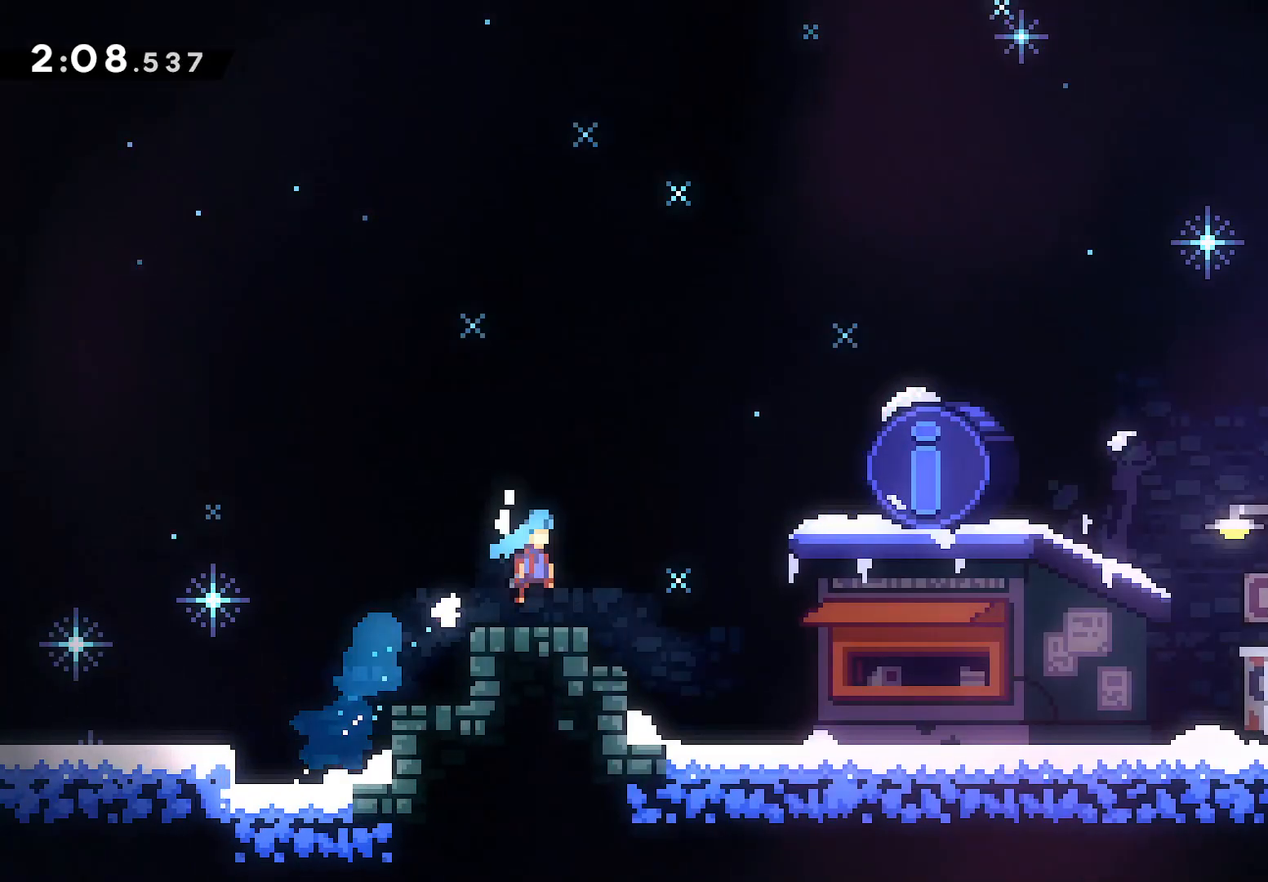
{"buttons": [], "left_stick": "center", "events": [[150, "DPAD_UP", "up"], [267, "L2", "up"], [317, "START", "down"], [333, "DPAD_RIGHT", "up"], [367, "R1", "down"], [467, "R1", "up"], [483, "START", "up"]]}
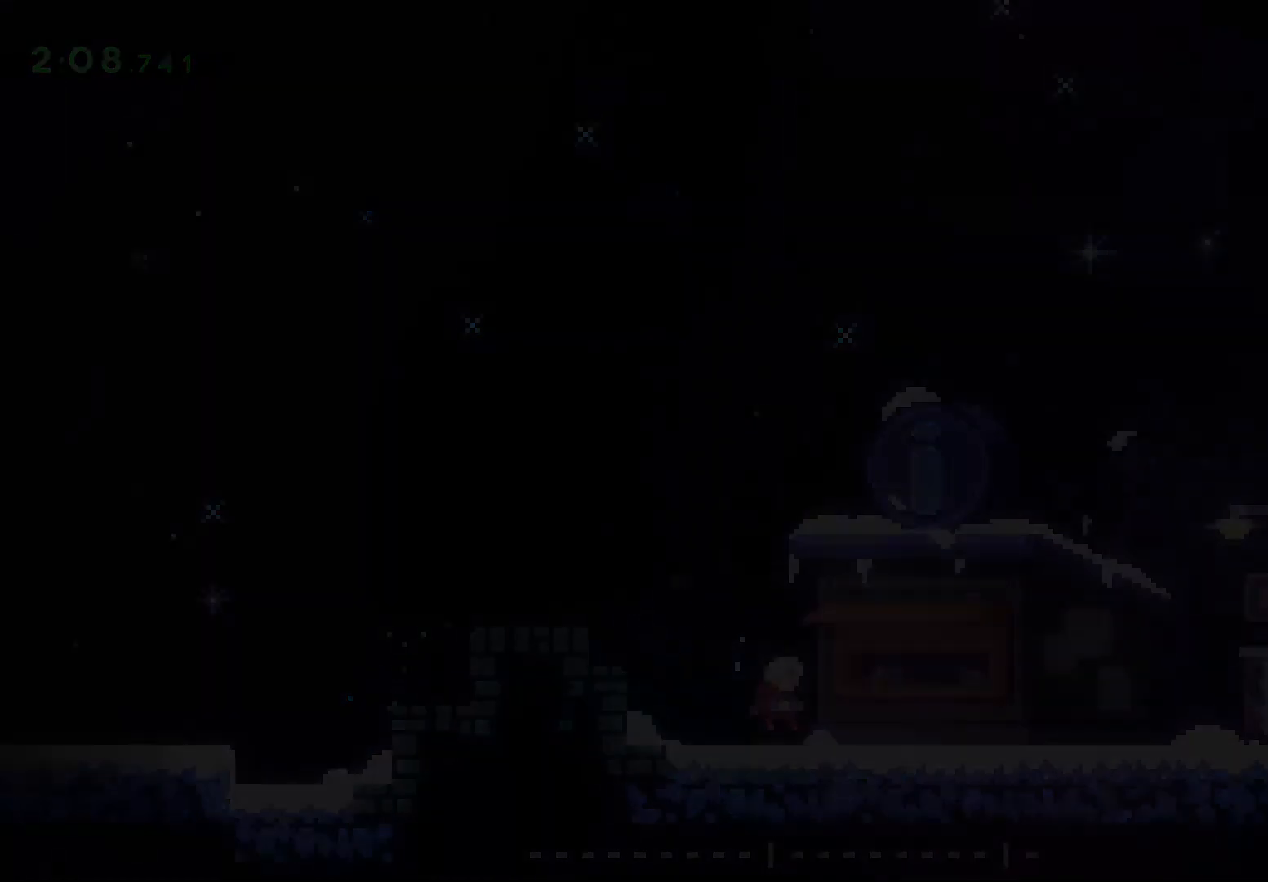
{"buttons": ["CROSS"], "left_stick": "center", "events": [[83, "CROSS", "down"], [233, "CROSS", "up"], [300, "CROSS", "down"], [367, "CROSS", "up"], [433, "CROSS", "down"]]}
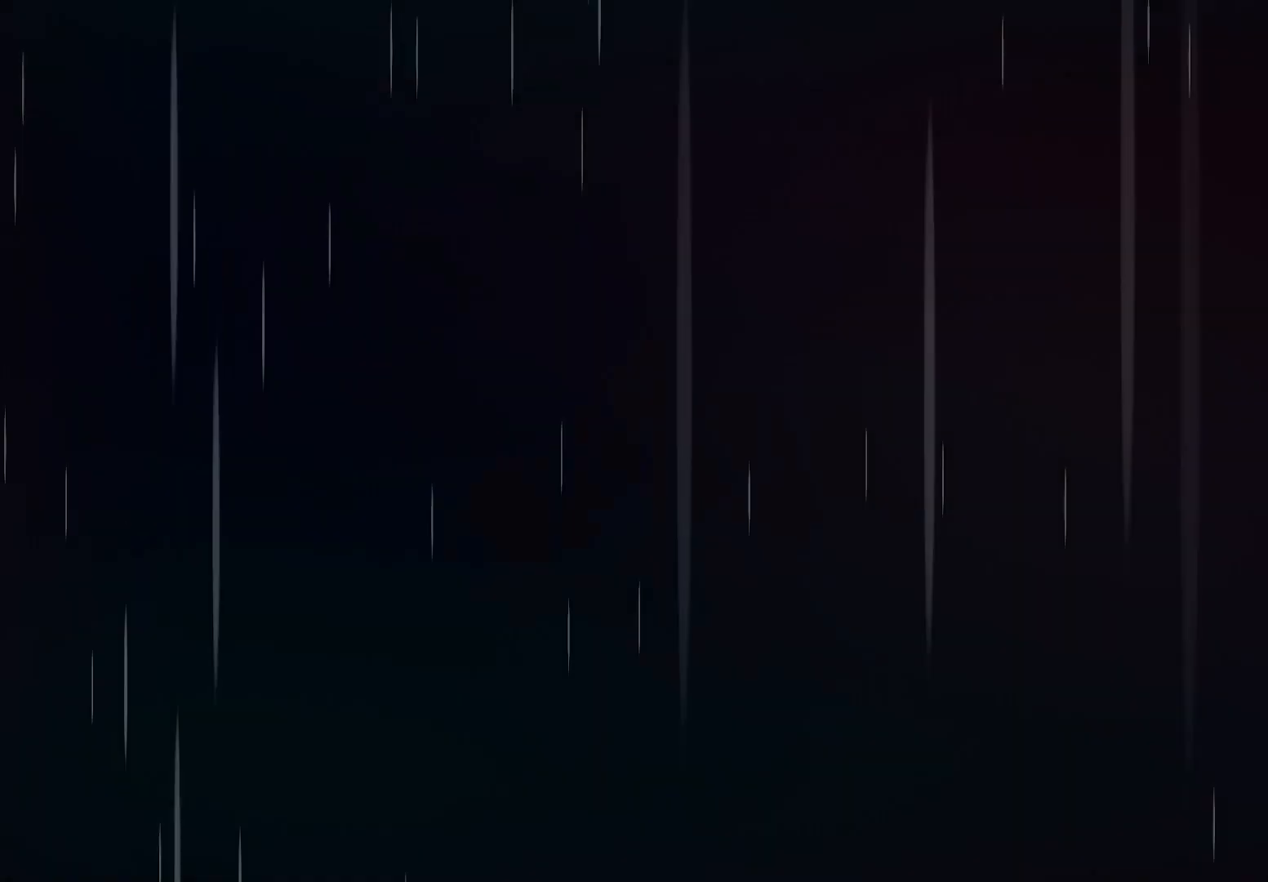
{"buttons": ["CROSS"], "left_stick": "center", "events": [[33, "CROSS", "up"], [117, "CROSS", "down"], [200, "CROSS", "up"], [283, "CROSS", "down"], [383, "CROSS", "up"], [433, "CROSS", "down"]]}
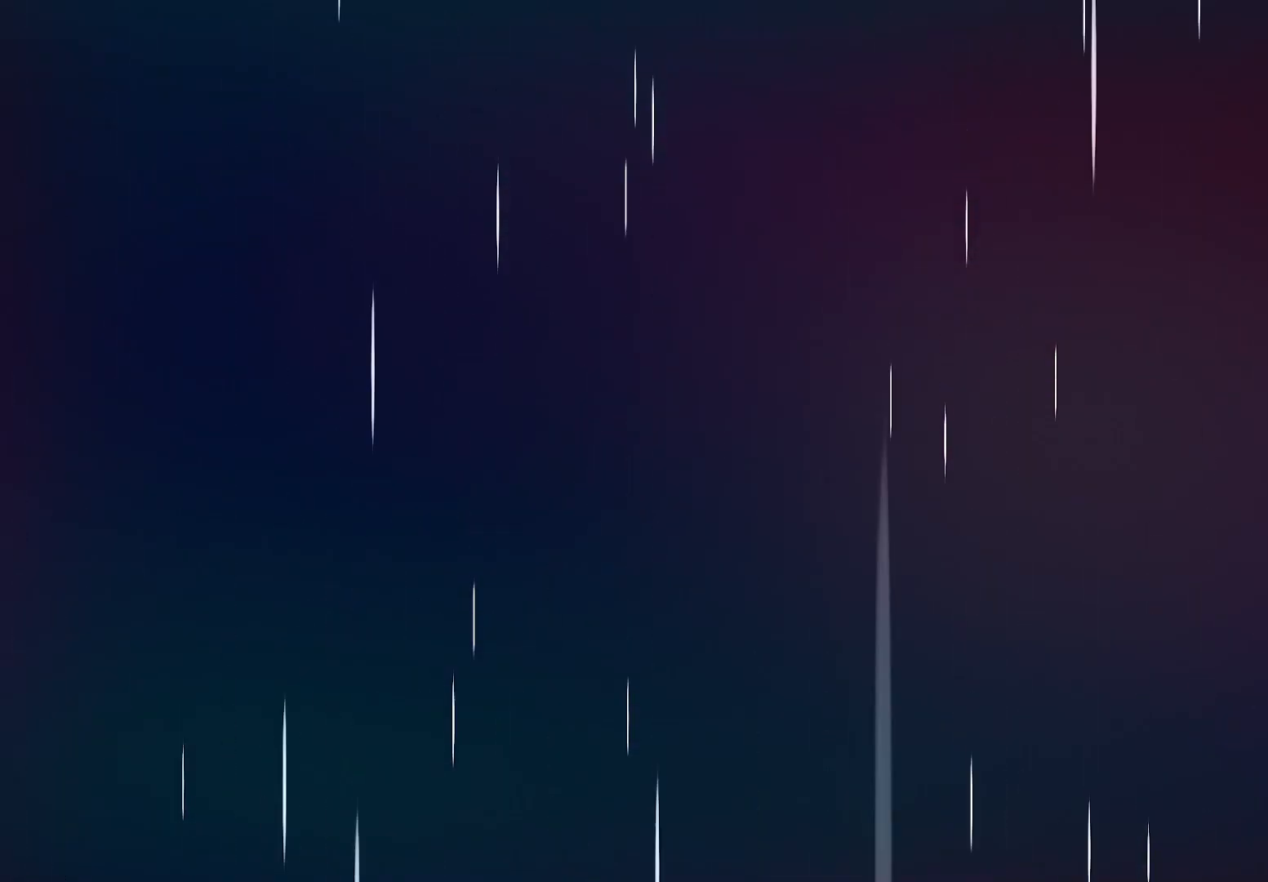
{"buttons": [], "left_stick": "center", "events": [[50, "CROSS", "up"], [100, "CROSS", "down"], [200, "CROSS", "up"], [283, "CROSS", "down"], [350, "CROSS", "up"], [417, "CROSS", "down"], [500, "CROSS", "up"]]}
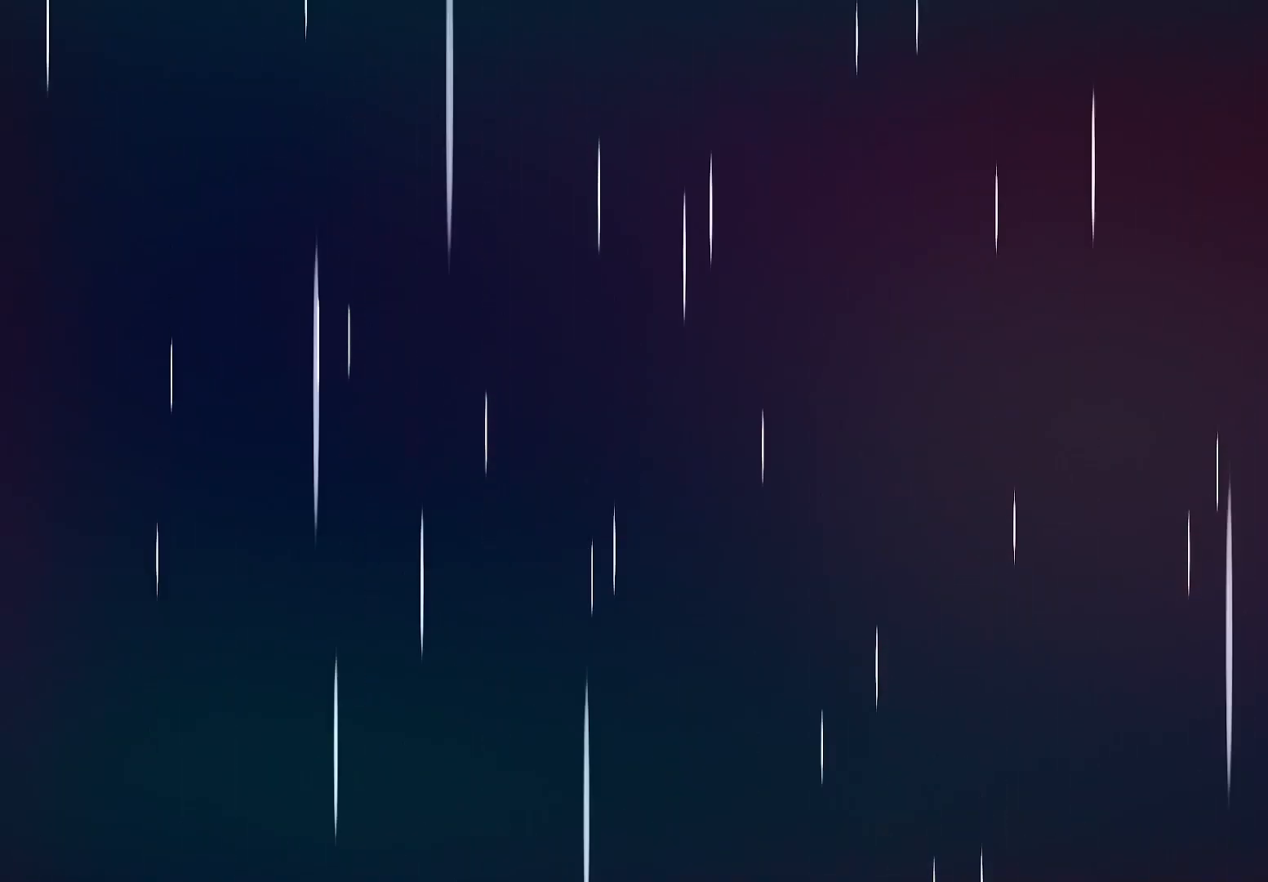
{"buttons": [], "left_stick": "center", "events": [[83, "CROSS", "down"], [150, "CROSS", "up"], [233, "CROSS", "down"], [283, "CROSS", "up"]]}
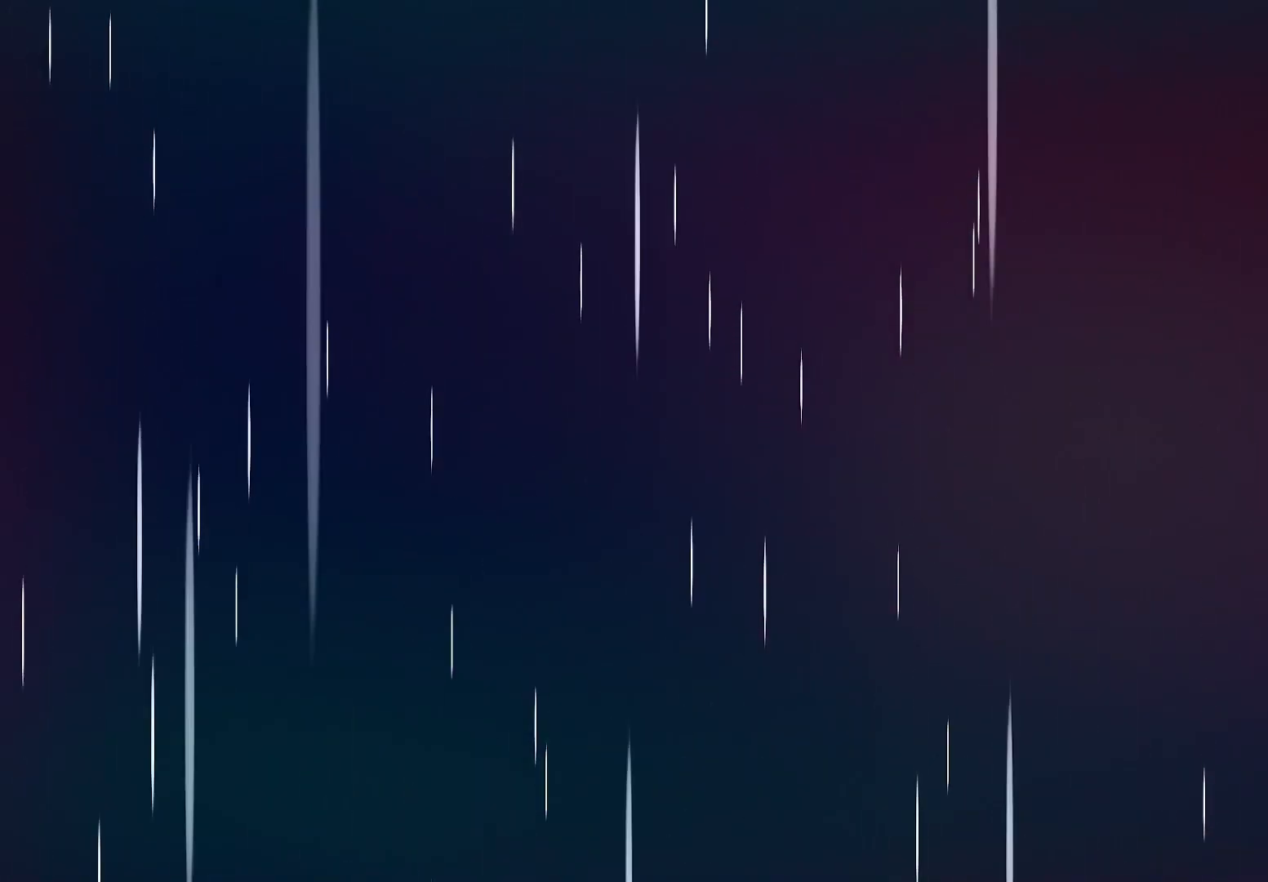
{"buttons": ["CROSS"], "left_stick": "center", "events": [[150, "CROSS", "down"], [233, "CROSS", "up"], [350, "CROSS", "down"], [400, "CROSS", "up"], [483, "CROSS", "down"]]}
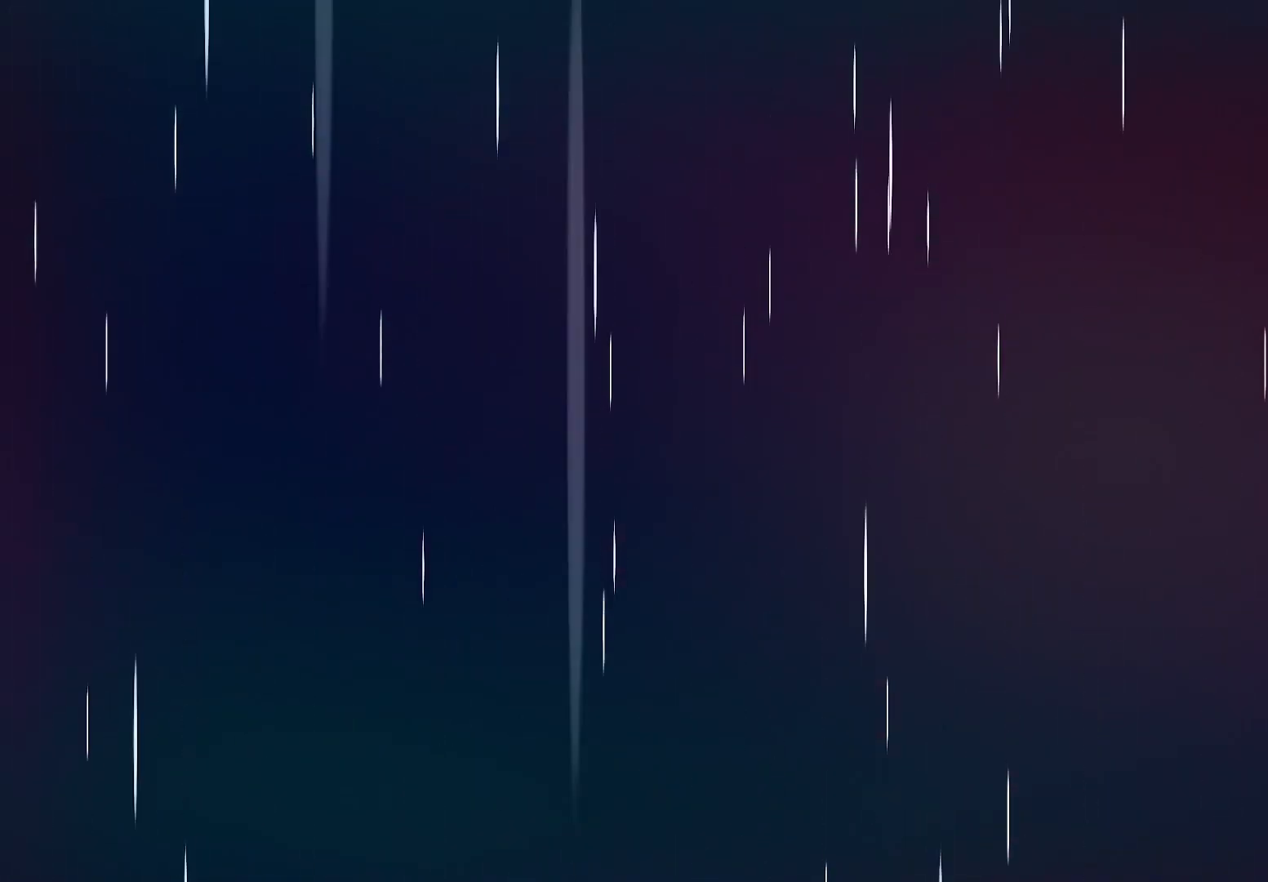
{"buttons": [], "left_stick": "center", "events": [[67, "CROSS", "up"]]}